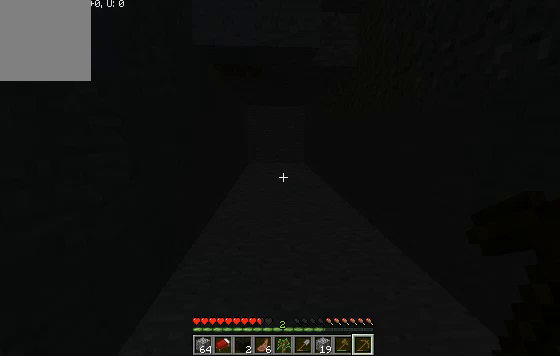
Gameplay with keyboard; each line is a JSON object with the keys held at the frame after it. "events" lists presses ("down") and releases ("up") of "a", "d", "s" and "w" between this image and that frame as [ms after this image, input, new state], when the widget could be followed in between. No other keys are recorded. Mouse input is not recorded.
{"keys": ["w"], "events": [[167, "w", "down"]]}
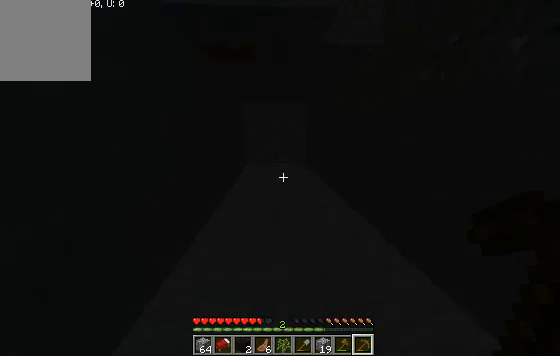
{"keys": ["w"], "events": []}
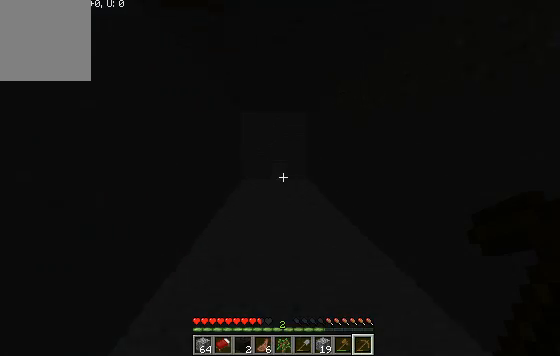
{"keys": ["w"], "events": []}
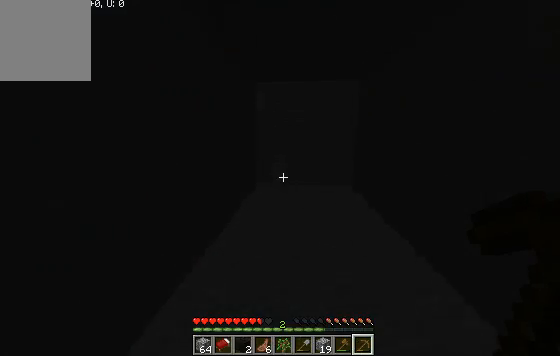
{"keys": ["d", "w"], "events": [[300, "d", "down"]]}
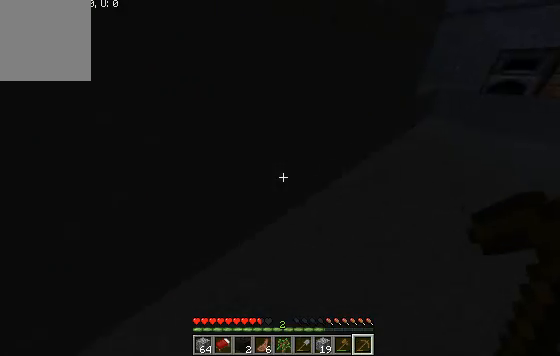
{"keys": ["d", "w"], "events": []}
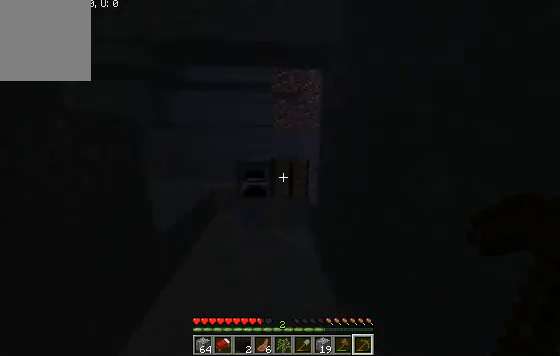
{"keys": ["w"], "events": [[300, "d", "up"]]}
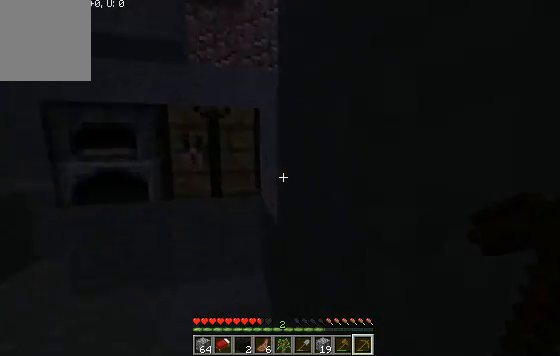
{"keys": ["w"], "events": []}
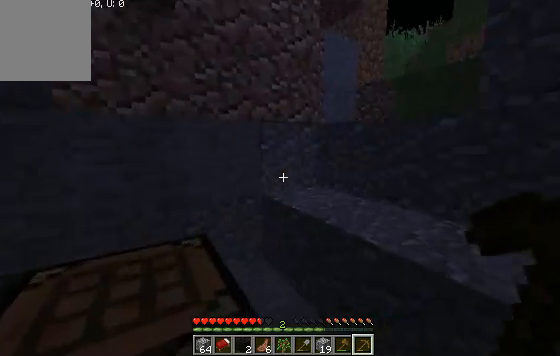
{"keys": ["w"], "events": []}
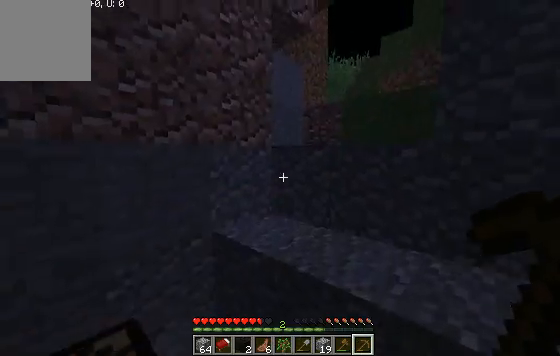
{"keys": ["w"], "events": []}
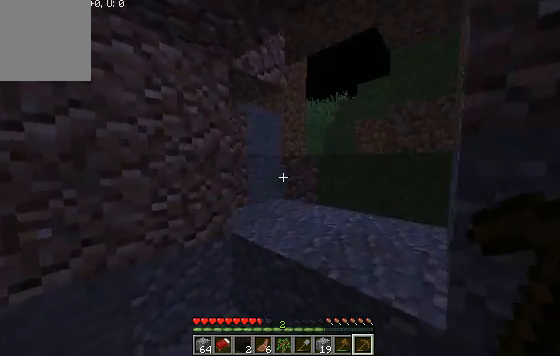
{"keys": ["w"], "events": []}
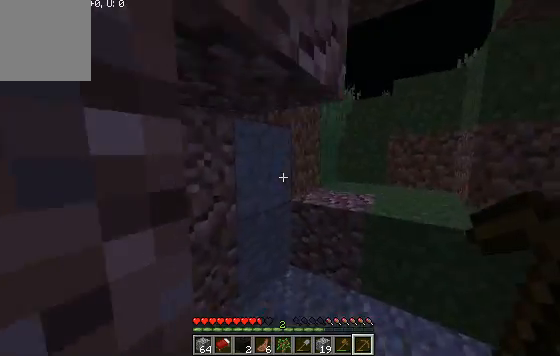
{"keys": ["w"], "events": []}
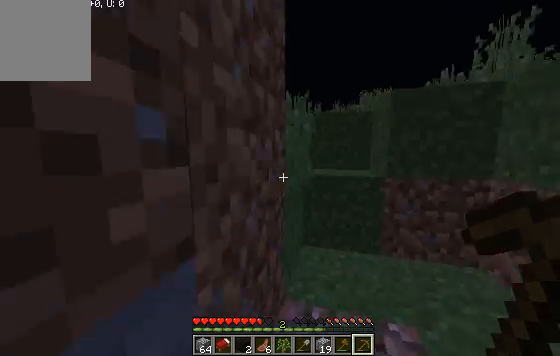
{"keys": ["w"], "events": []}
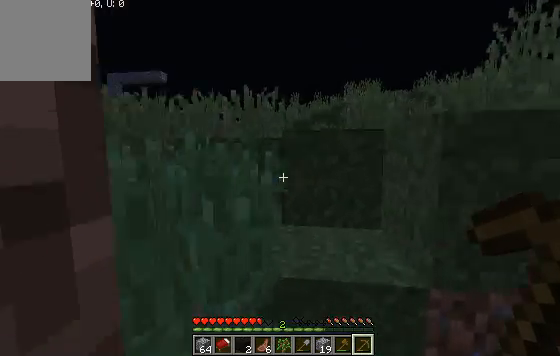
{"keys": ["w"], "events": []}
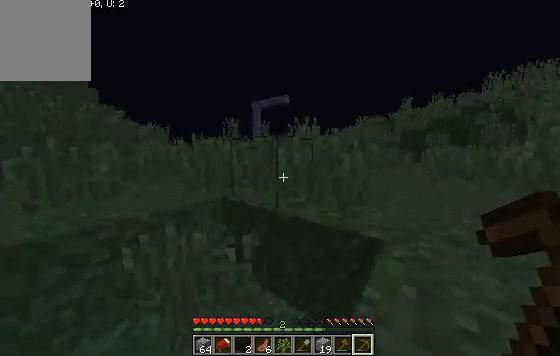
{"keys": ["w"], "events": []}
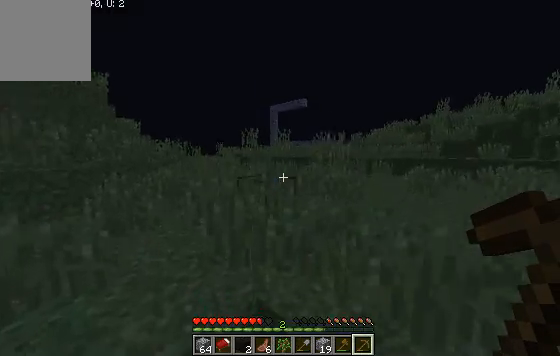
{"keys": ["w"], "events": []}
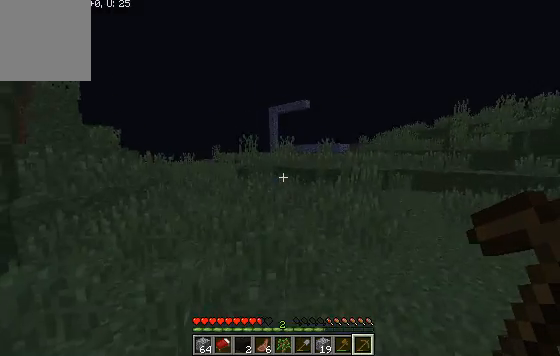
{"keys": ["w"], "events": []}
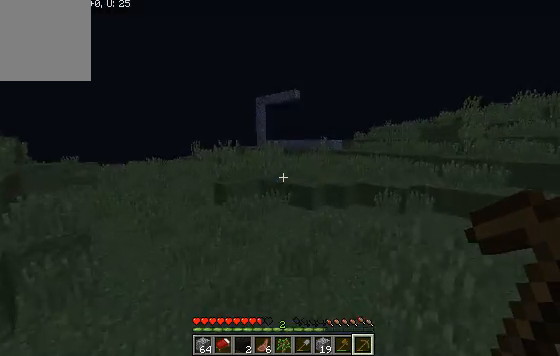
{"keys": ["w"], "events": []}